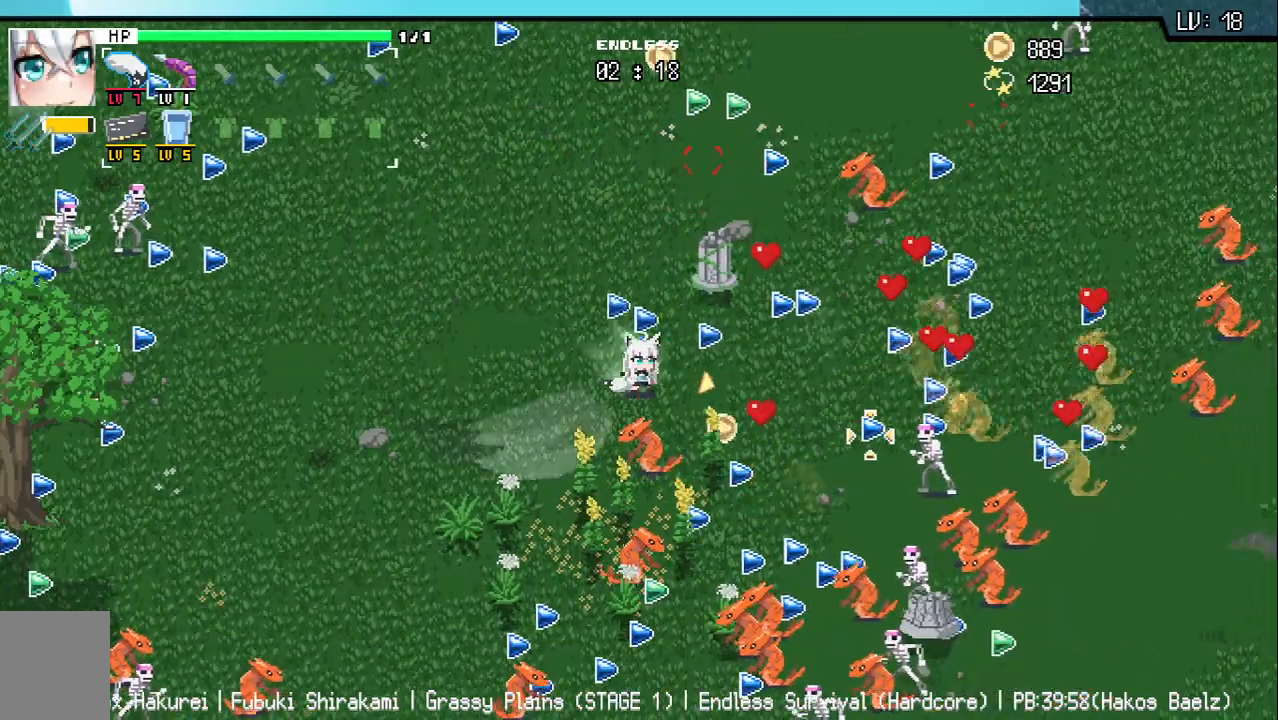
Gameplay with keyboard; each line is a JSON object with the keys held at the frame after it. "events" lists presses ("down") and releases ("up") of "a", "d", "q", "s", "w" and "z" between this image and that frame as [ms after this image, input, new state], when the widget could be followed in between. No other keys are recorded. Mouse input is not recorded.
{"keys": ["a", "s"], "events": [[100, "w", "down"], [133, "a", "down"], [333, "w", "up"], [483, "s", "down"]]}
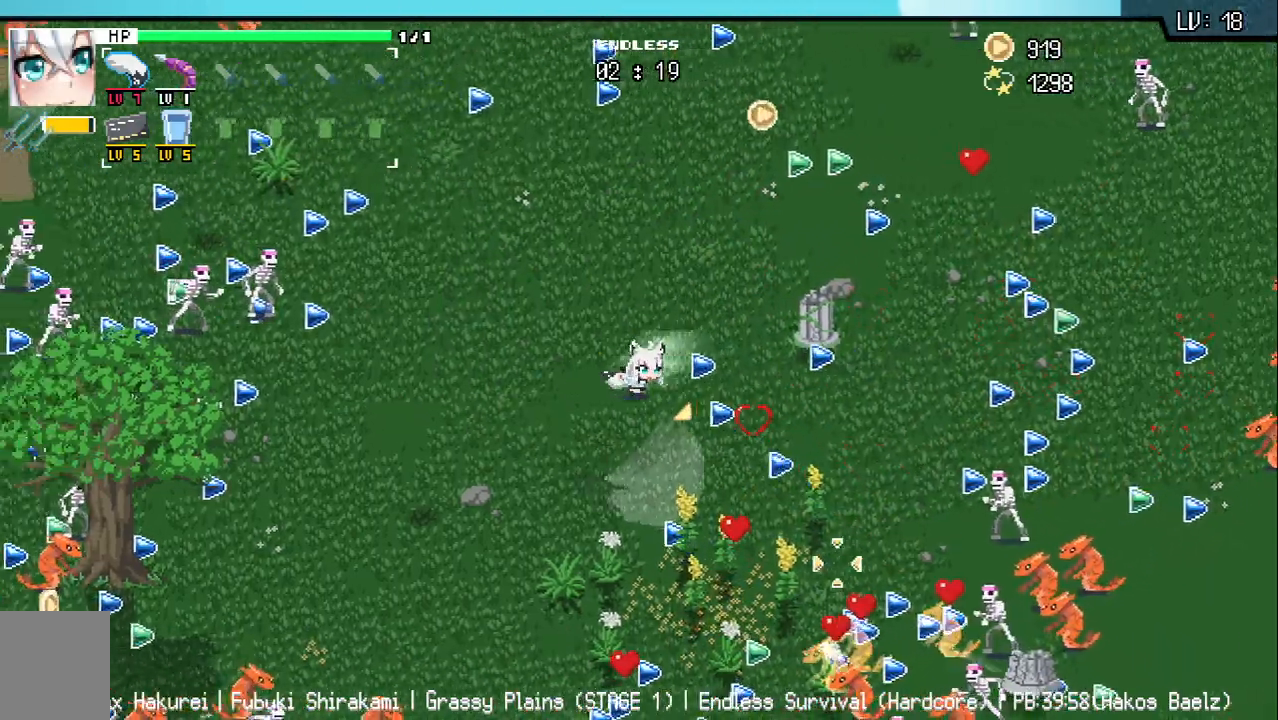
{"keys": ["a", "s"], "events": [[83, "a", "up"], [83, "q", "down"], [150, "q", "up"], [500, "a", "down"]]}
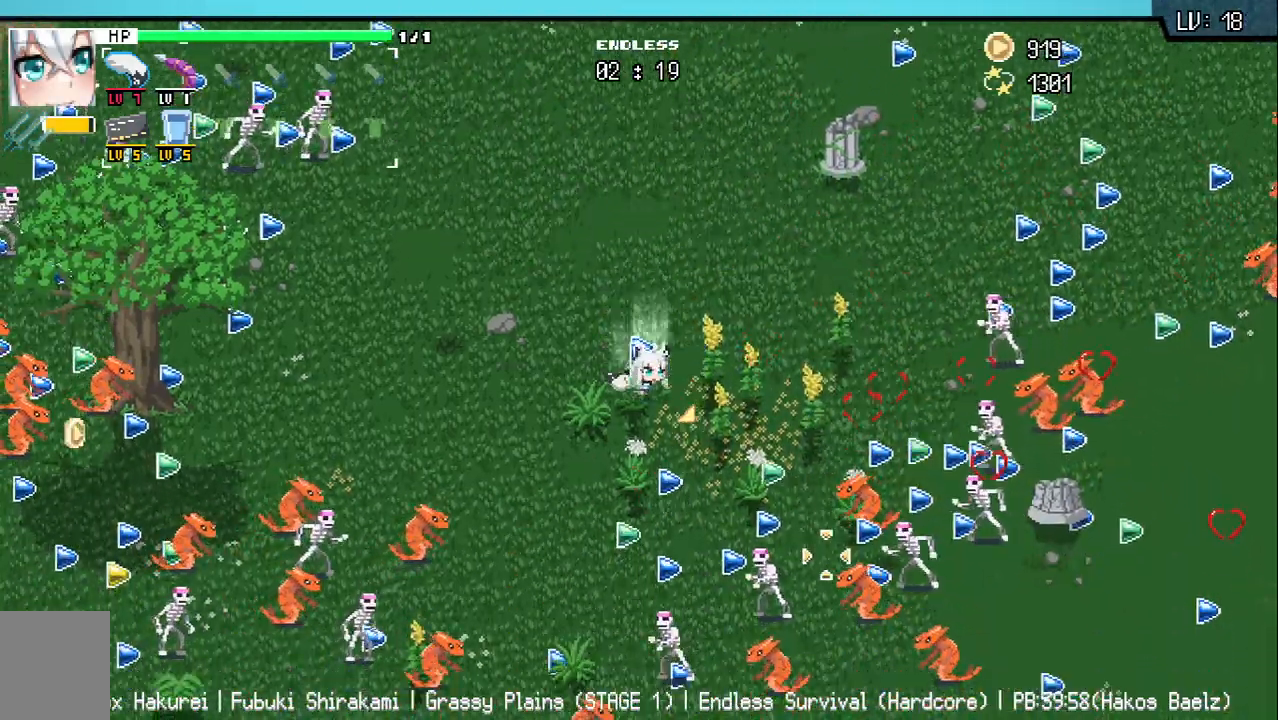
{"keys": ["a"], "events": [[267, "s", "up"]]}
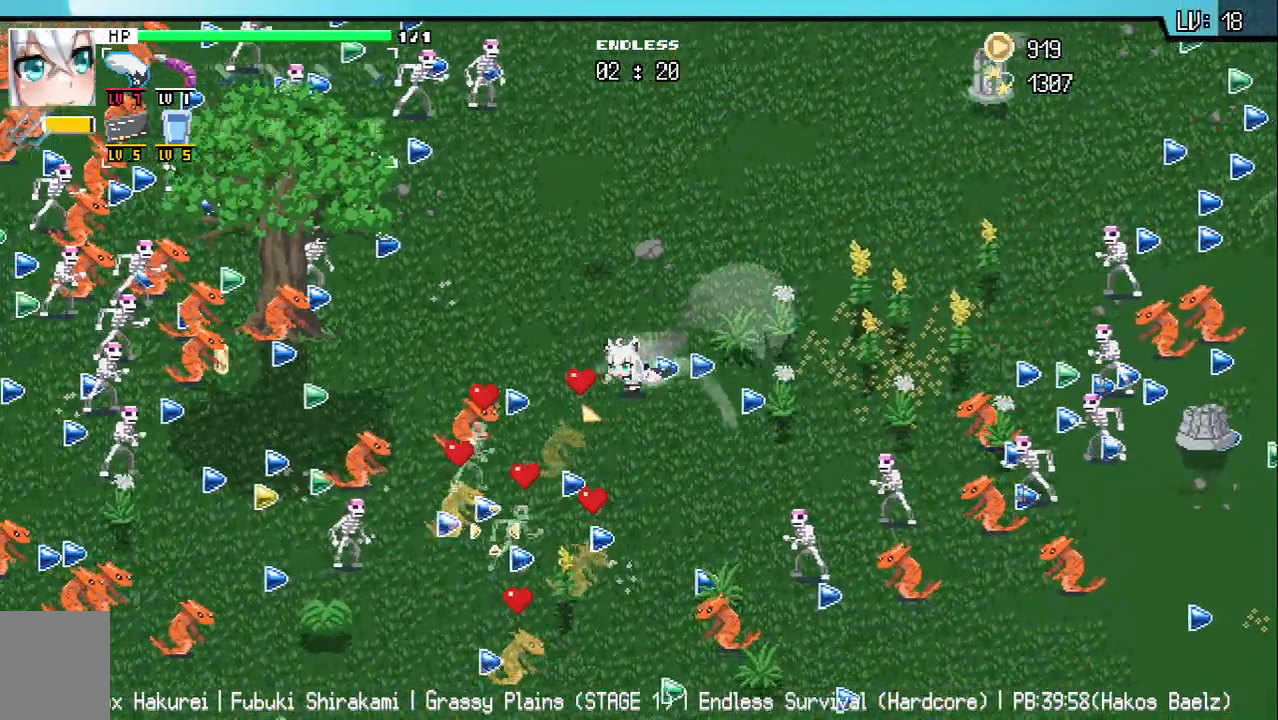
{"keys": ["w"], "events": [[233, "w", "down"], [450, "a", "up"]]}
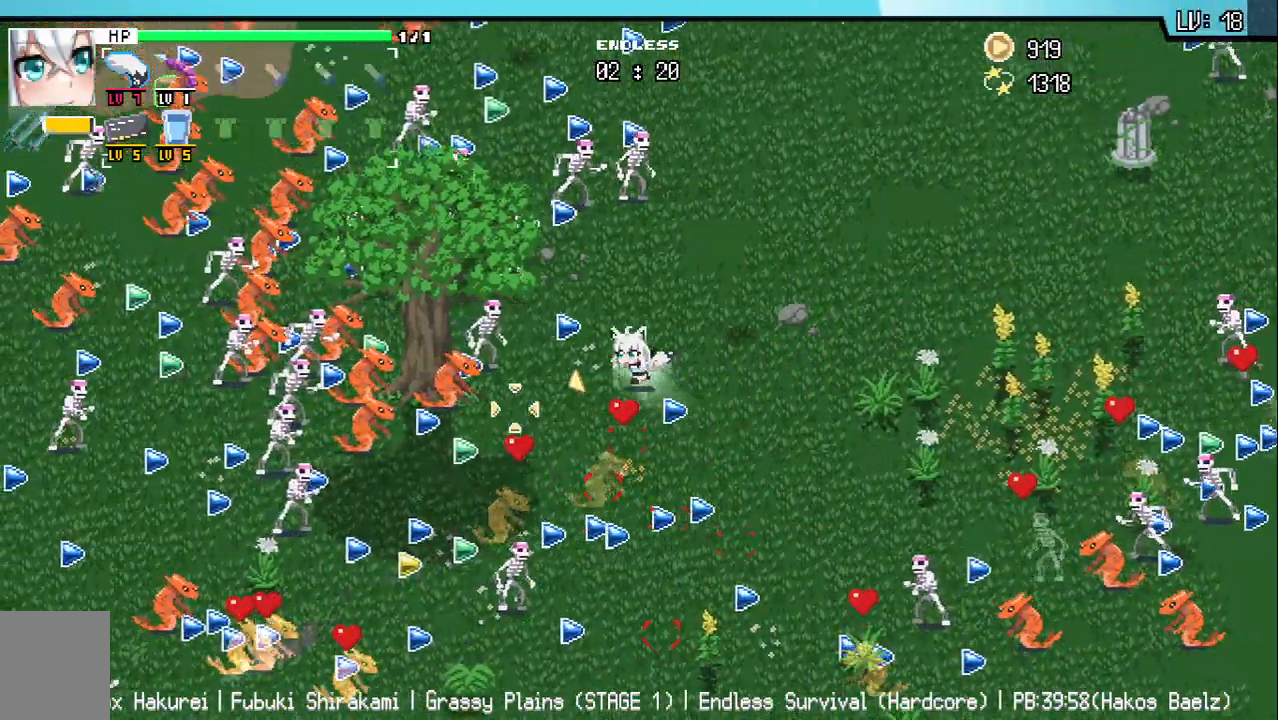
{"keys": ["d"], "events": [[267, "d", "down"], [333, "w", "up"]]}
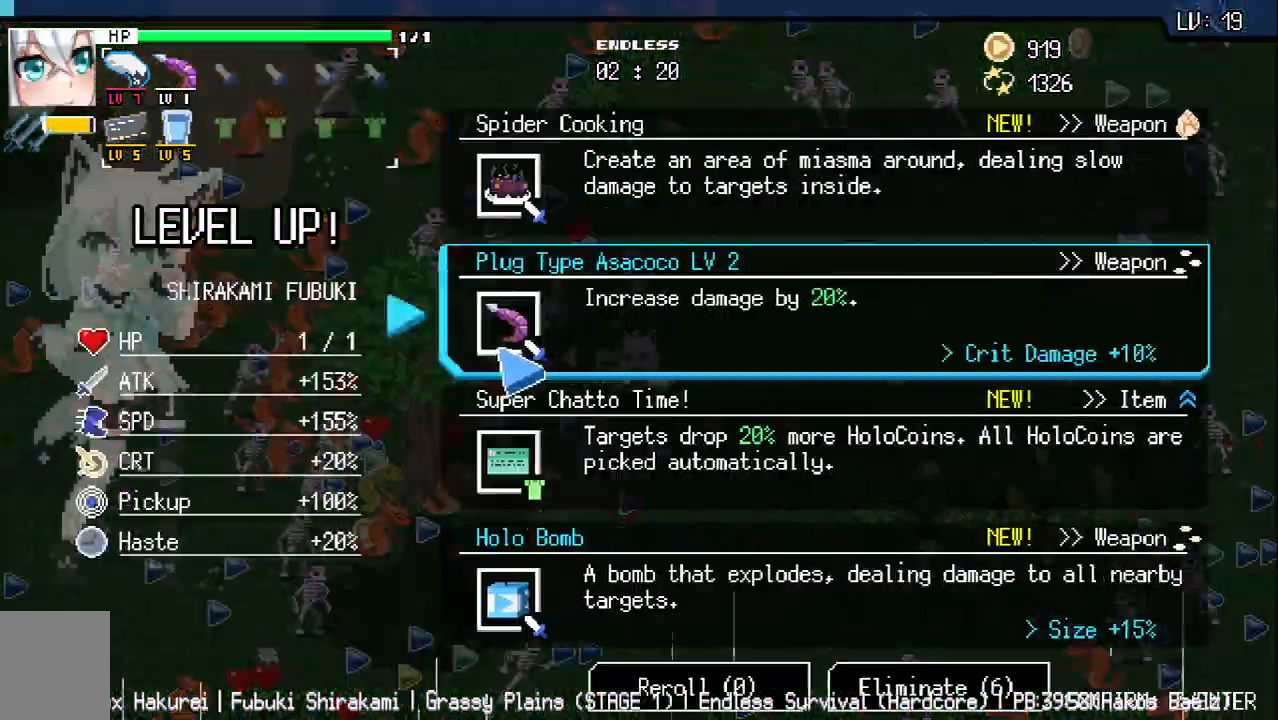
{"keys": [], "events": [[150, "d", "up"]]}
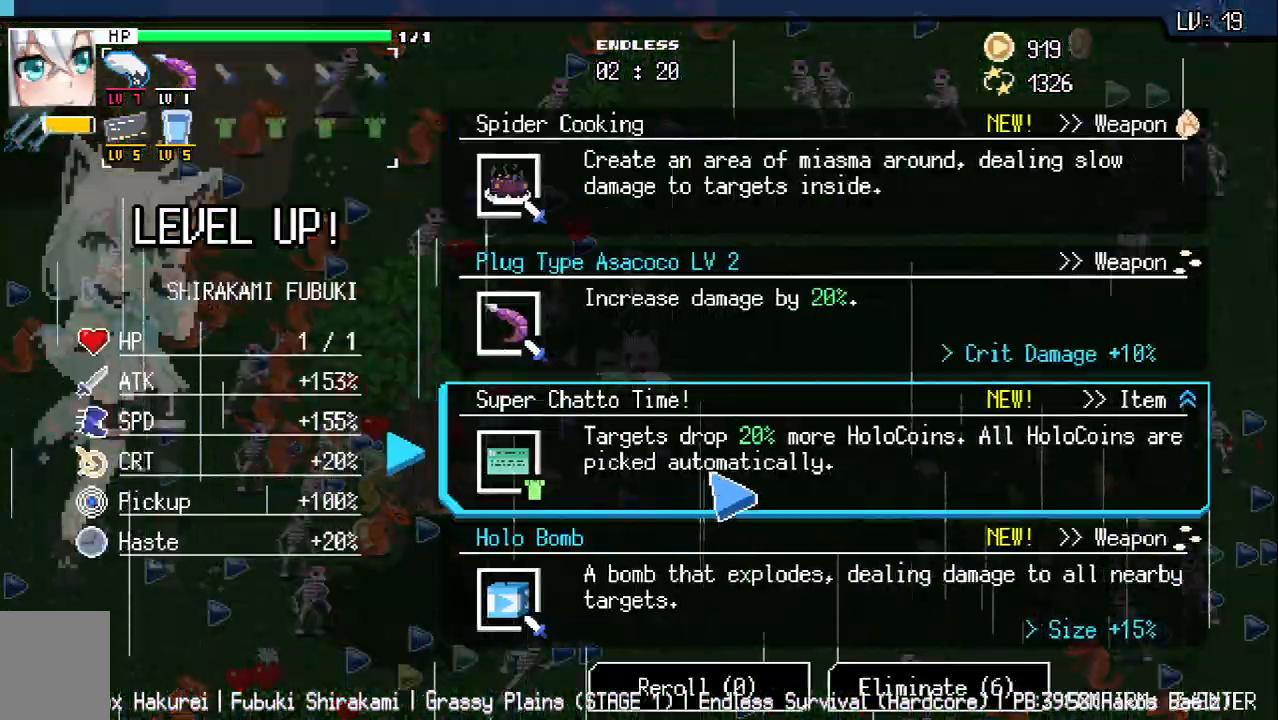
{"keys": [], "events": []}
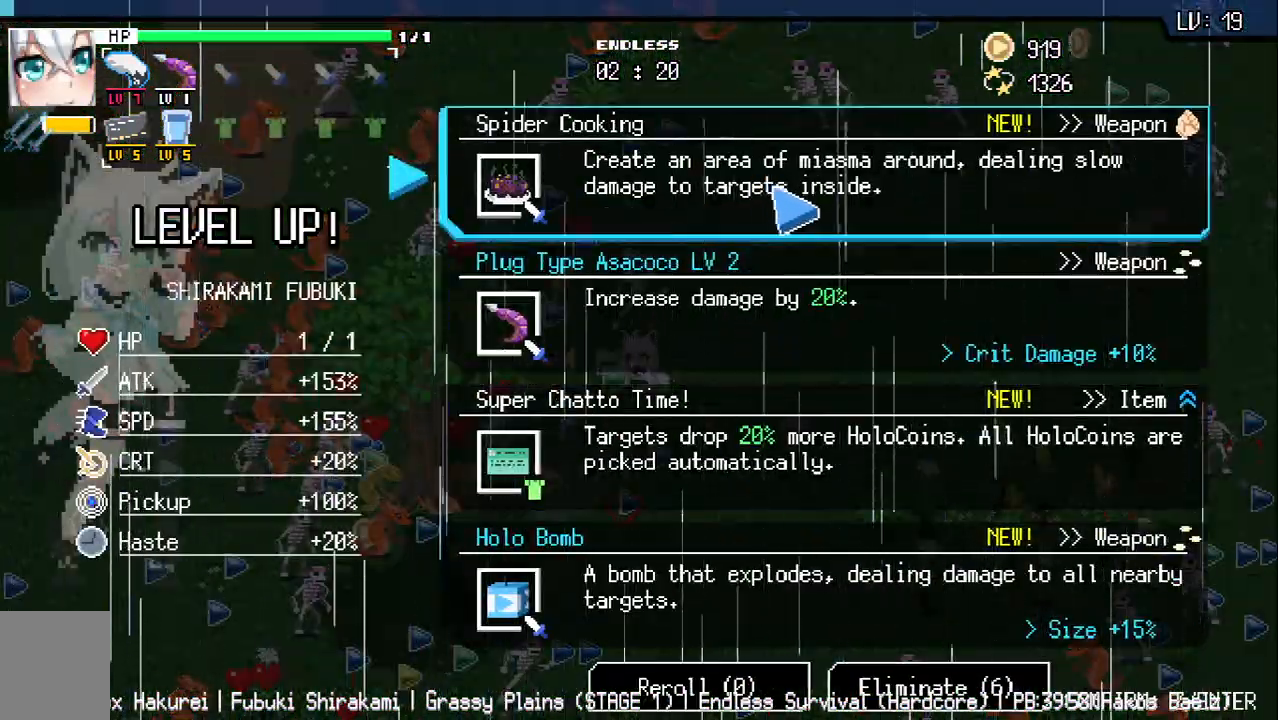
{"keys": [], "events": []}
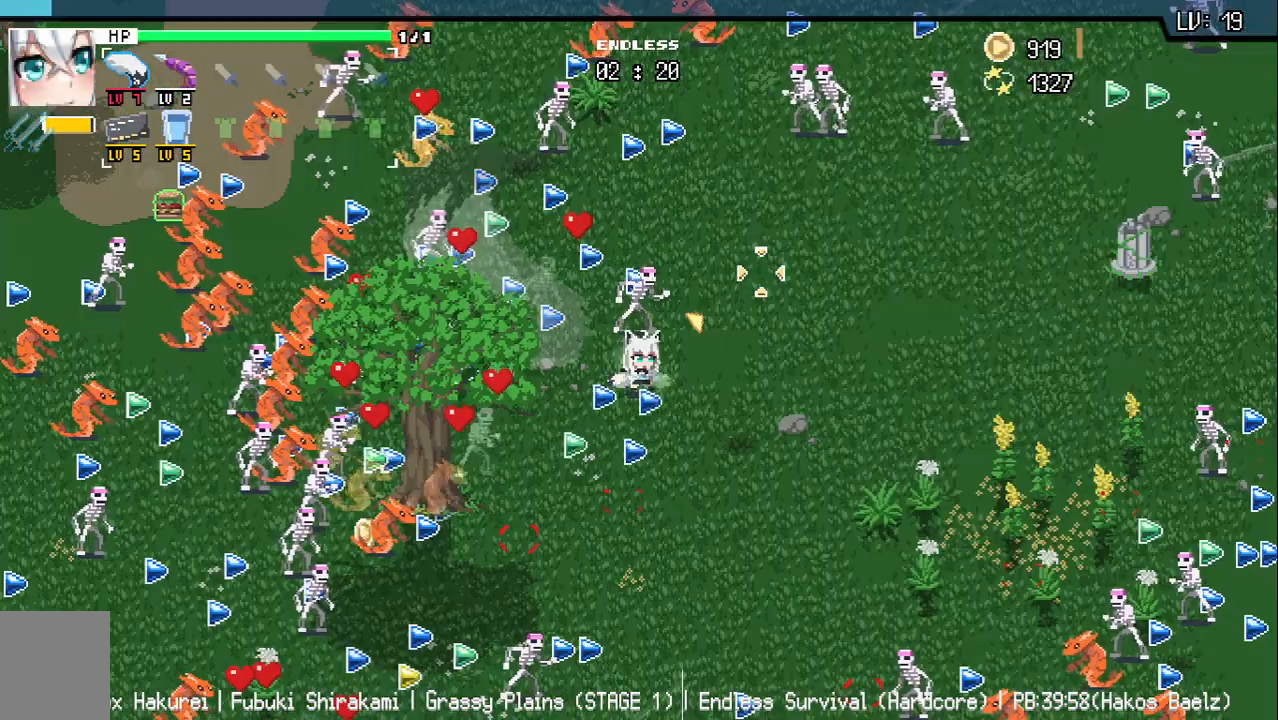
{"keys": ["w"], "events": [[83, "s", "down"], [100, "d", "down"], [267, "s", "up"], [450, "w", "down"], [500, "d", "up"]]}
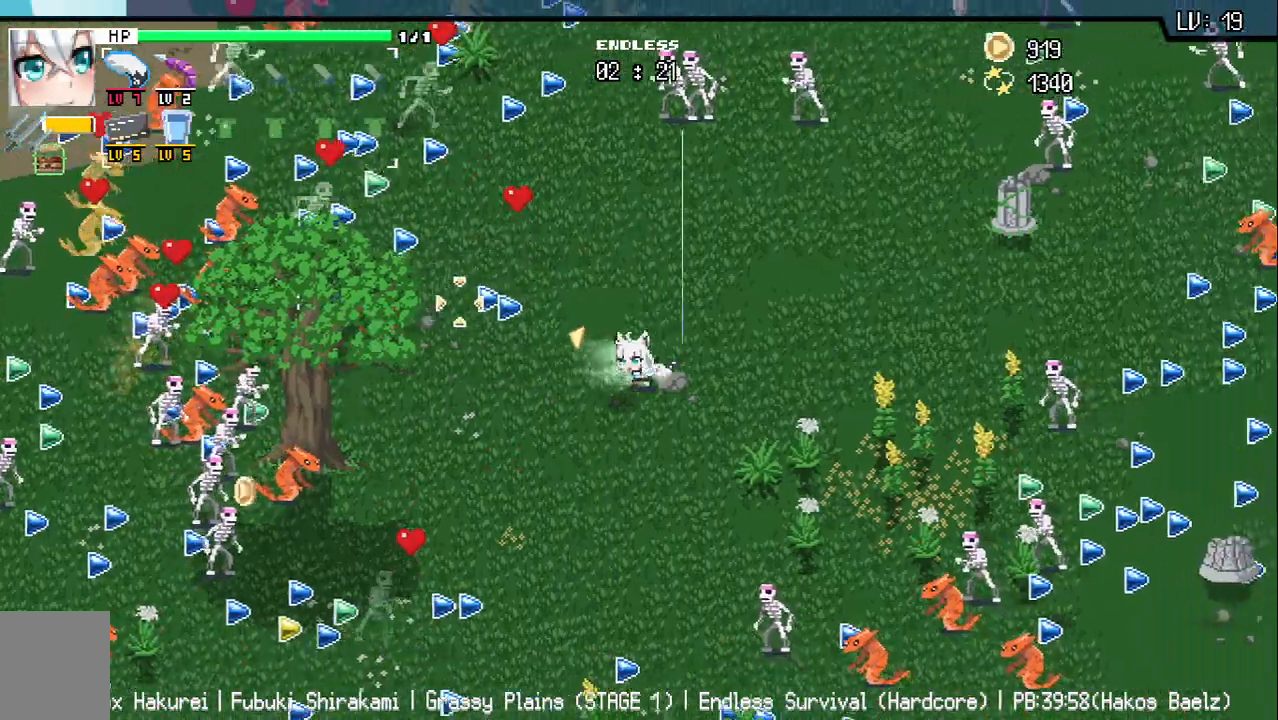
{"keys": ["a", "w"], "events": [[183, "a", "down"]]}
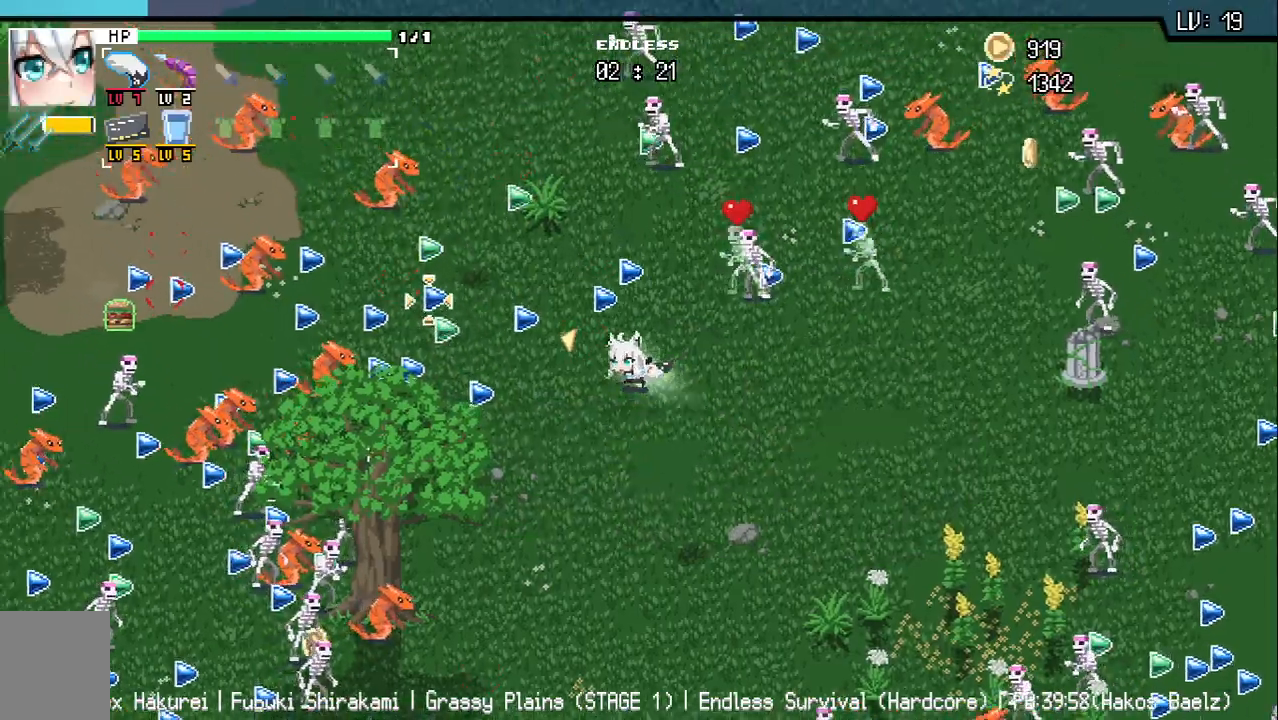
{"keys": ["a"], "events": [[100, "w", "up"]]}
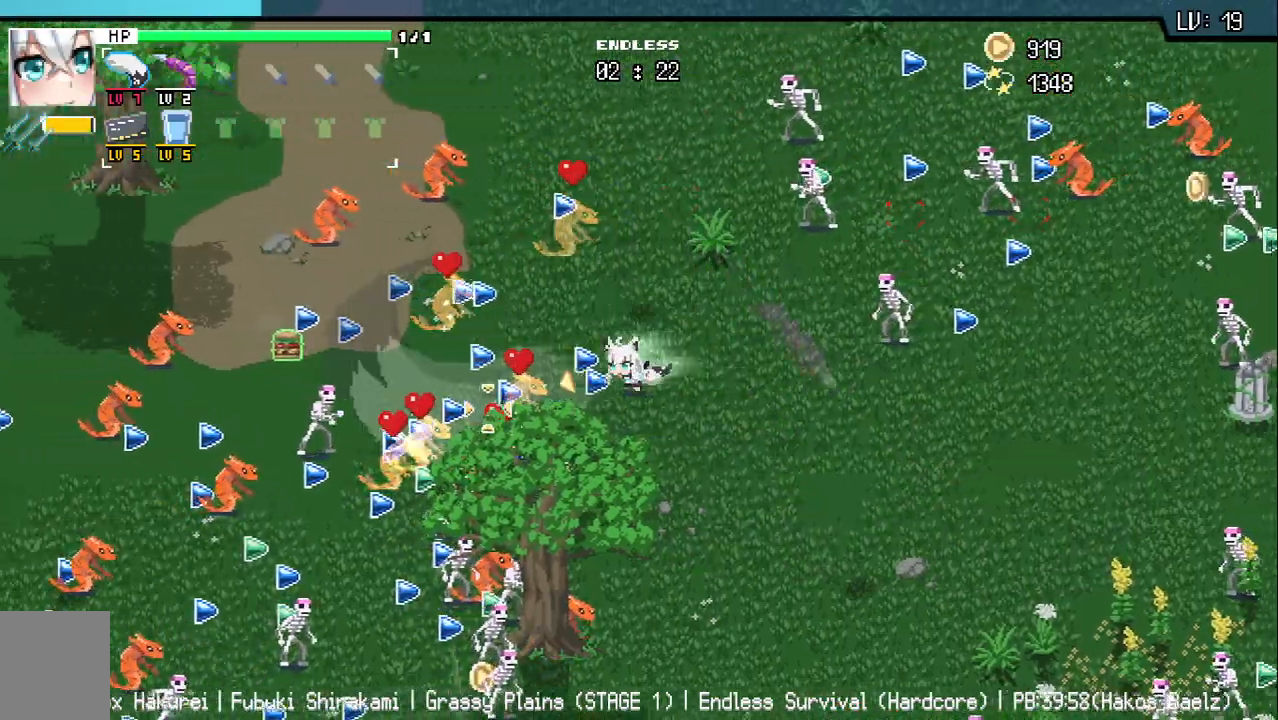
{"keys": ["d"], "events": [[67, "a", "up"], [83, "d", "down"], [400, "s", "down"], [483, "s", "up"]]}
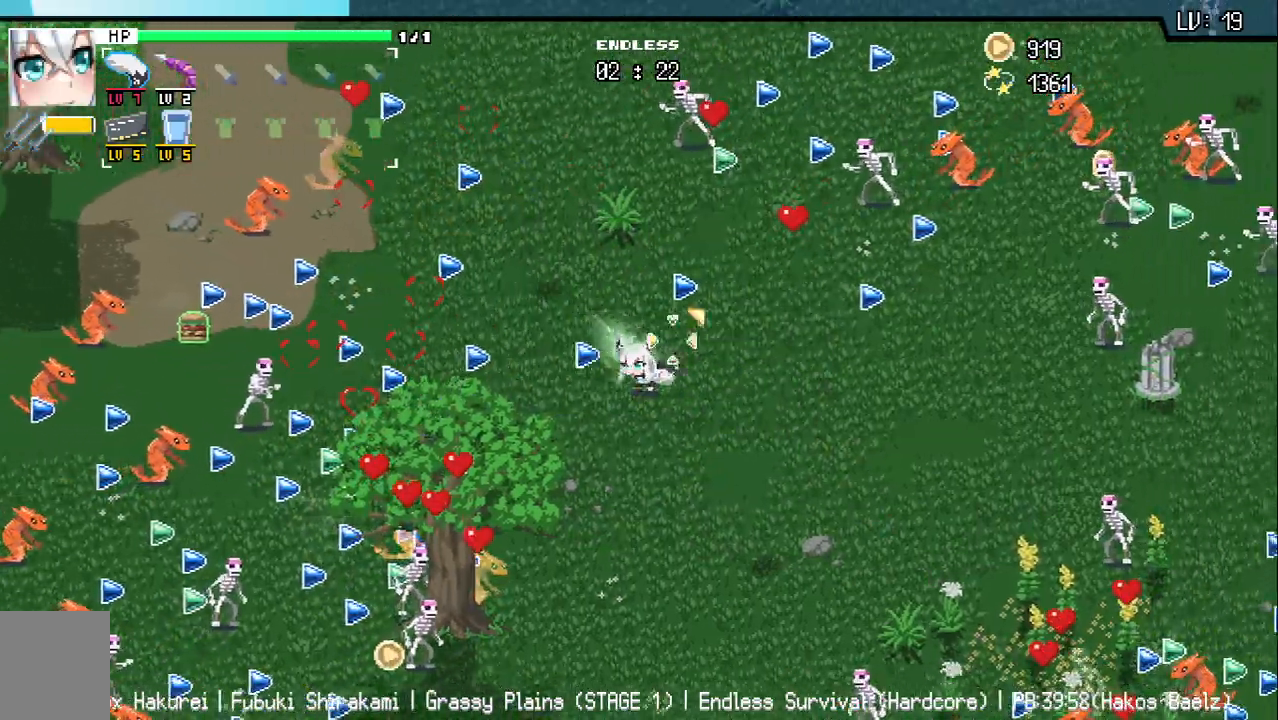
{"keys": ["d"], "events": [[117, "d", "up"], [133, "w", "down"], [200, "d", "down"], [217, "w", "up"], [267, "w", "down"], [467, "w", "up"]]}
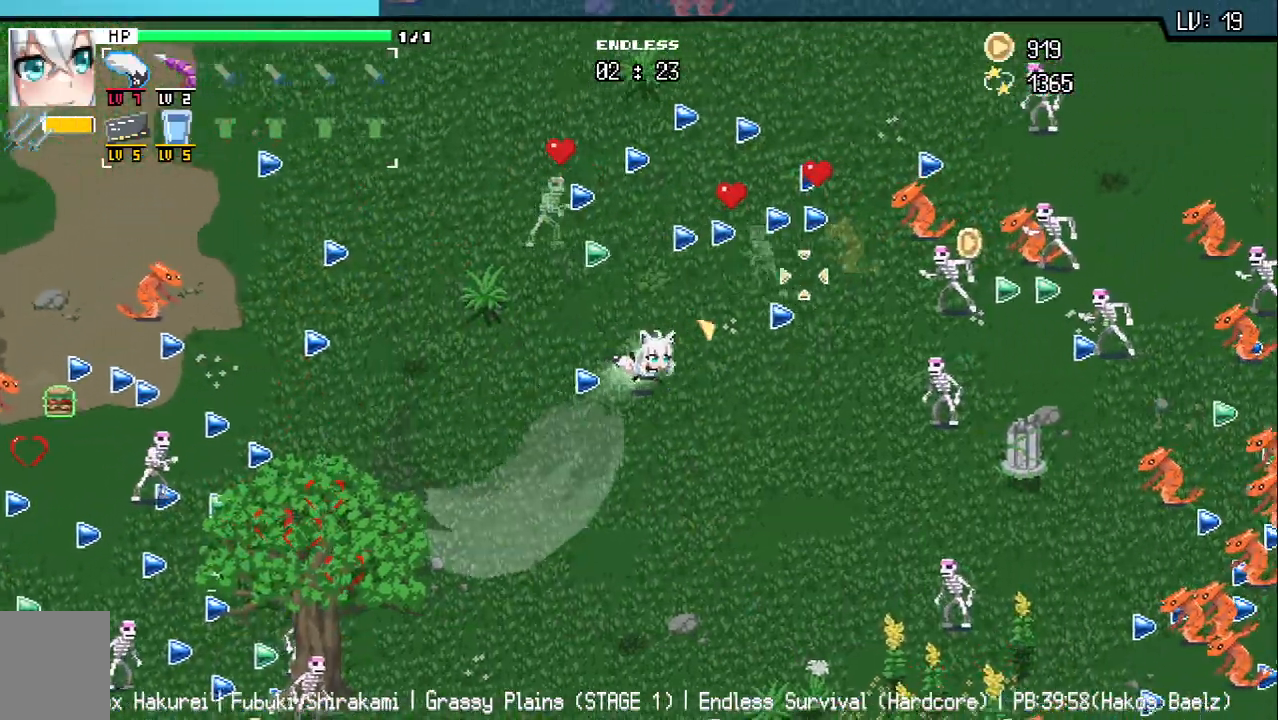
{"keys": ["w"], "events": [[450, "w", "down"], [483, "d", "up"]]}
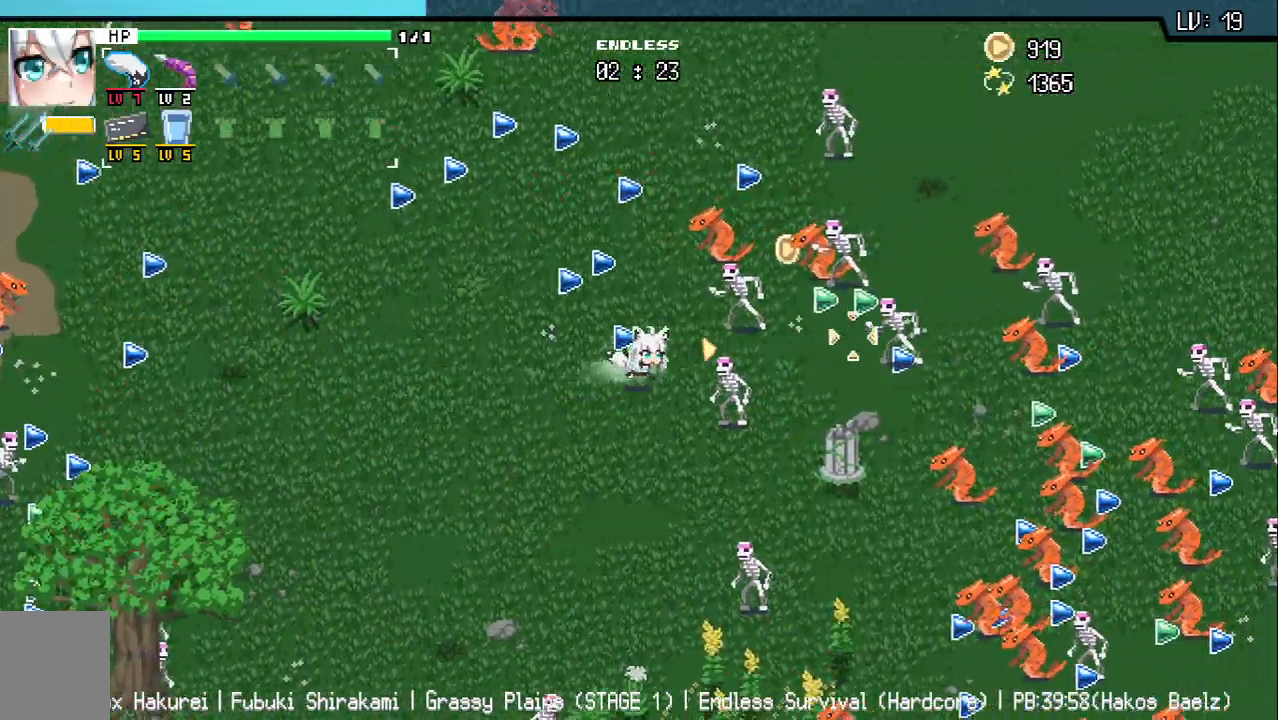
{"keys": ["s"], "events": [[117, "w", "up"], [167, "d", "down"], [233, "d", "up"], [300, "a", "down"], [467, "a", "up"], [467, "s", "down"]]}
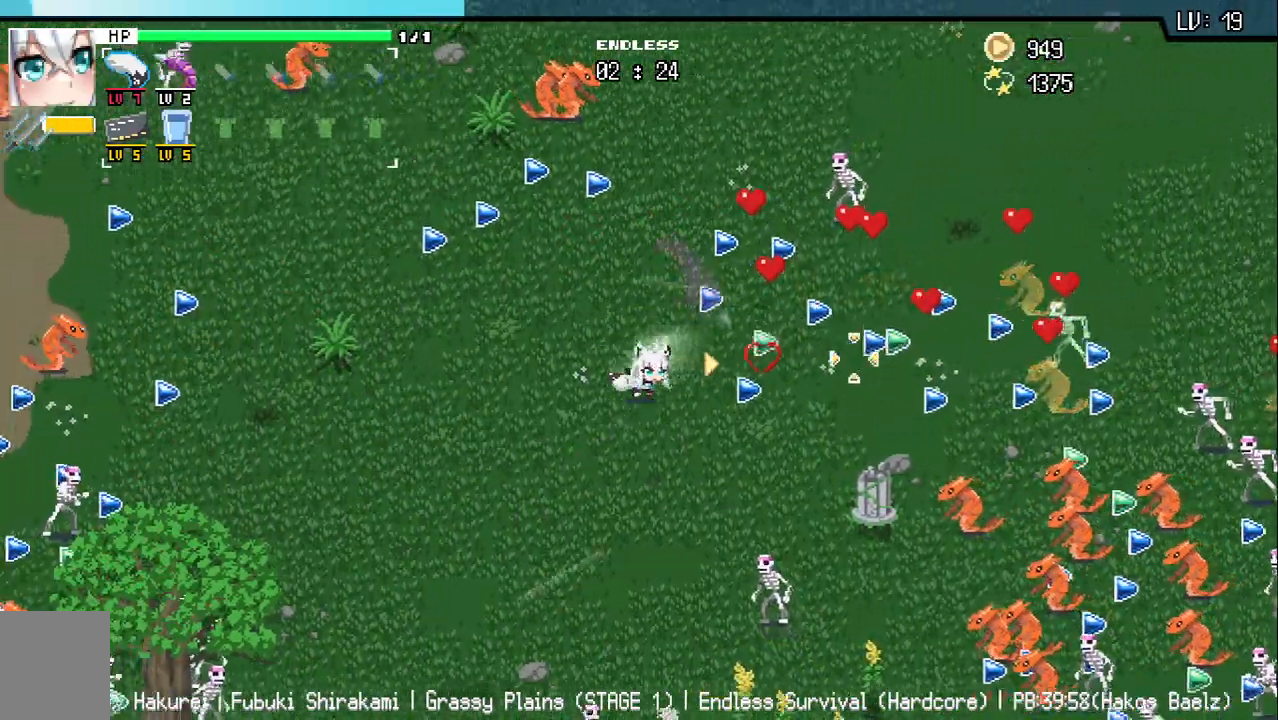
{"keys": ["d"], "events": [[33, "d", "down"], [233, "s", "up"], [417, "d", "up"], [483, "d", "down"]]}
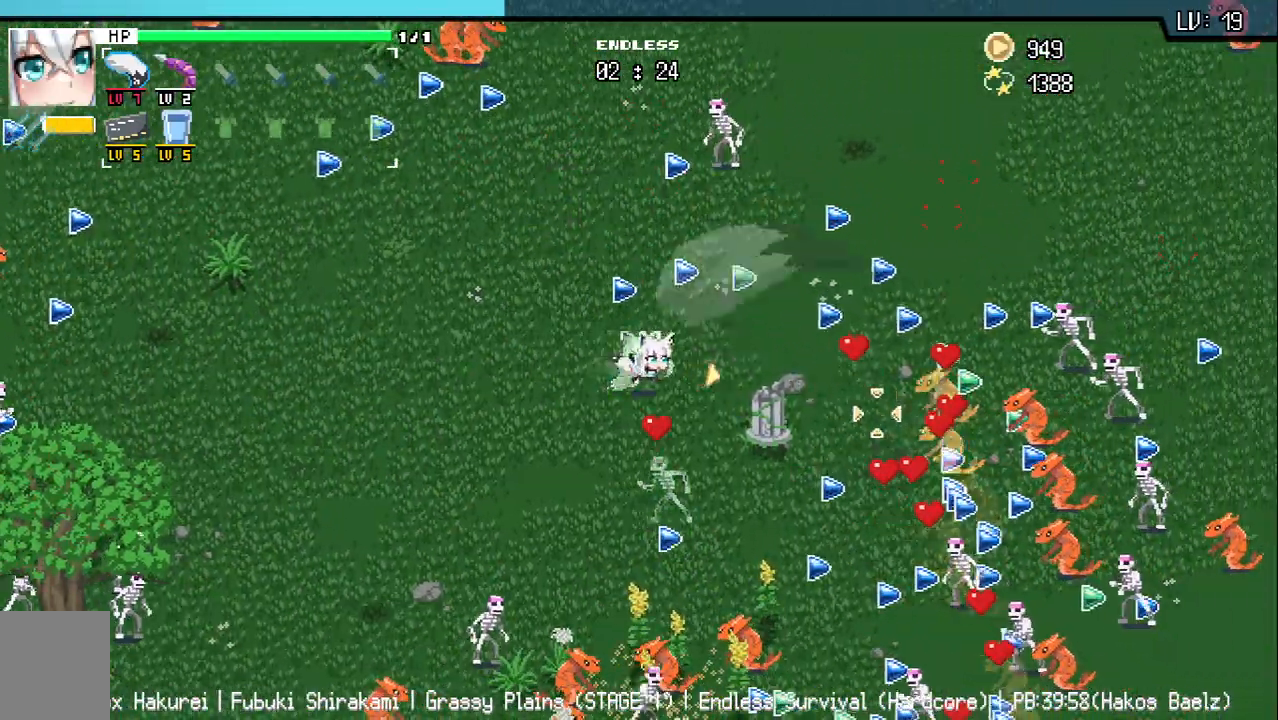
{"keys": ["d", "s"], "events": [[167, "w", "down"], [300, "w", "up"], [450, "s", "down"]]}
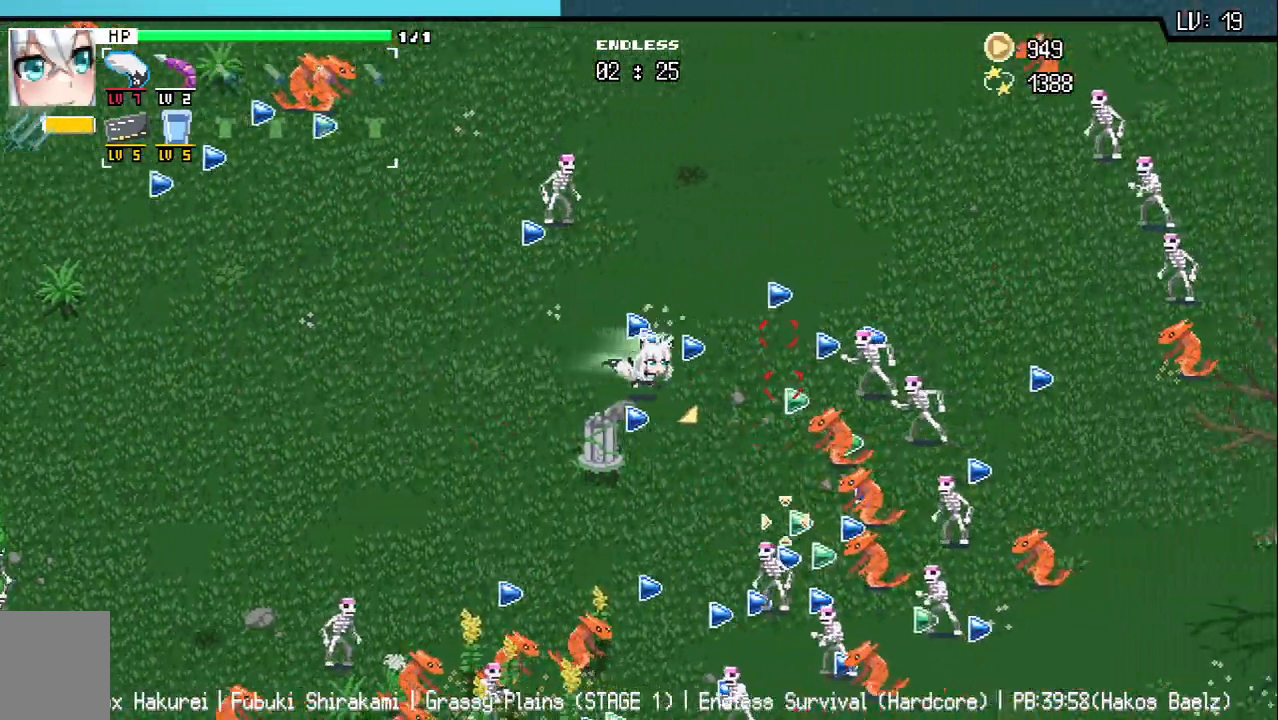
{"keys": ["a", "s"], "events": [[167, "d", "up"], [500, "a", "down"]]}
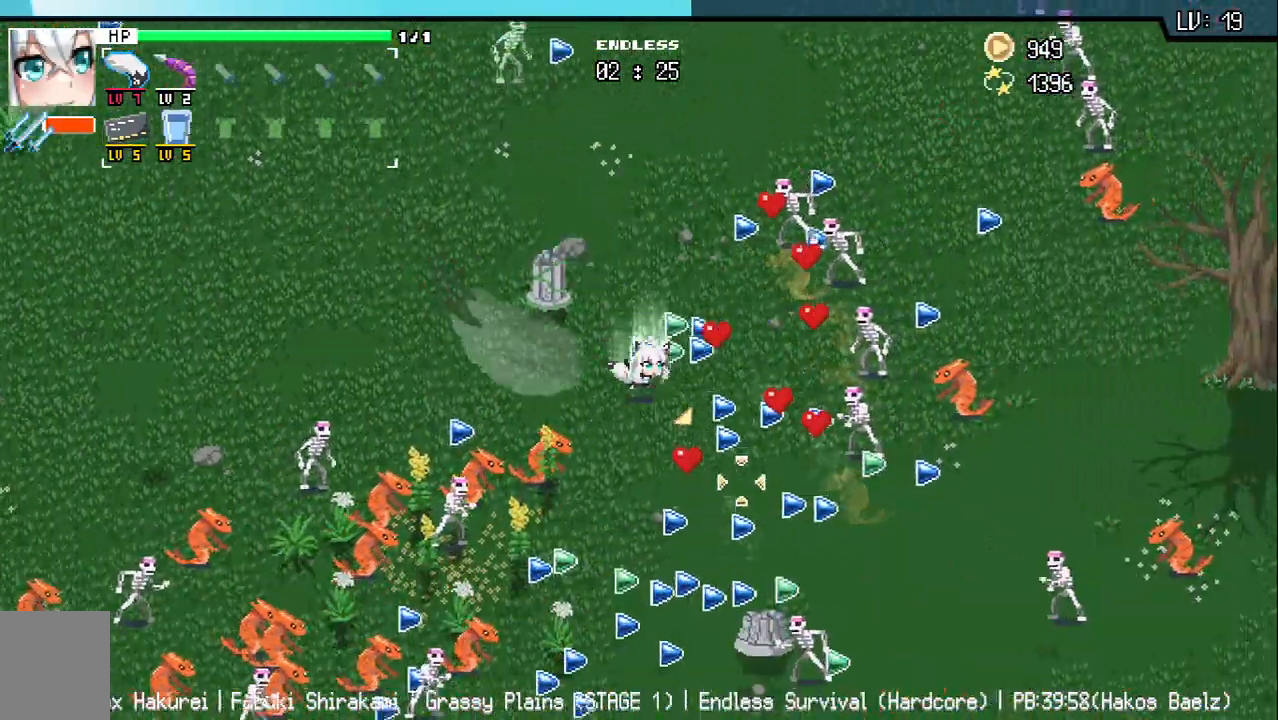
{"keys": ["s"], "events": [[50, "s", "up"], [133, "a", "up"], [217, "d", "down"], [333, "s", "down"], [383, "d", "up"]]}
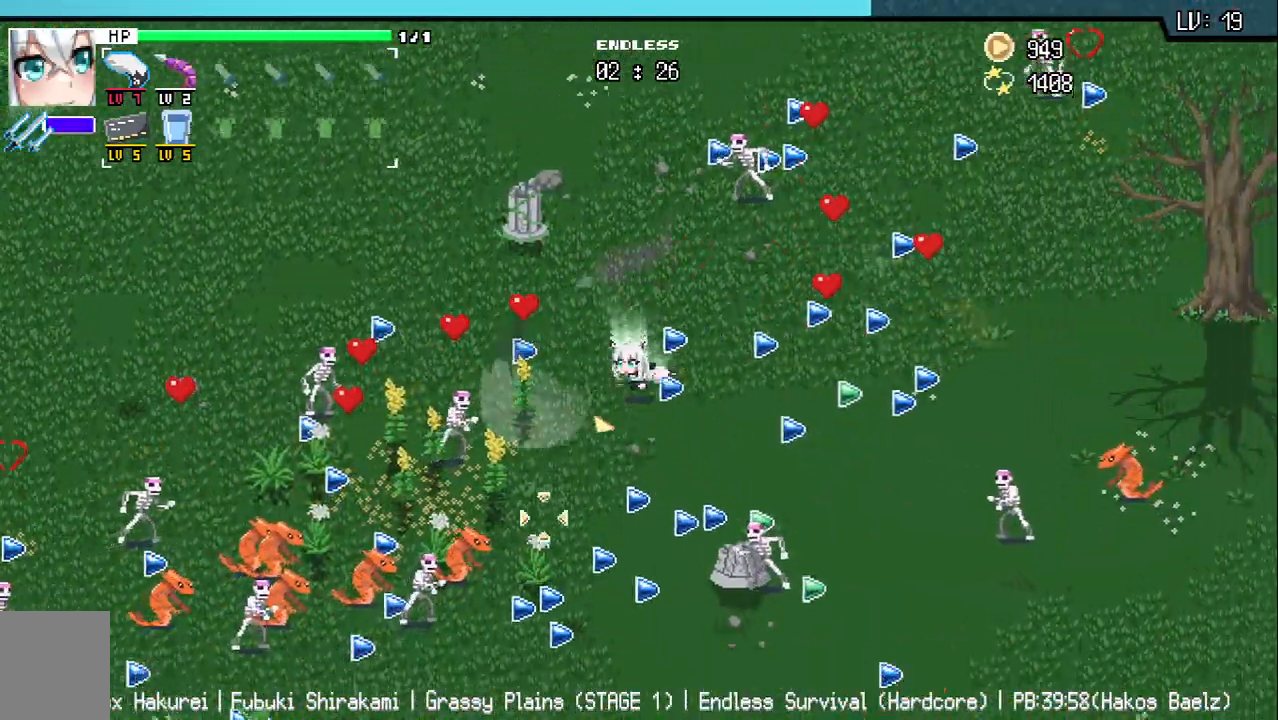
{"keys": ["a", "s"], "events": [[283, "a", "down"]]}
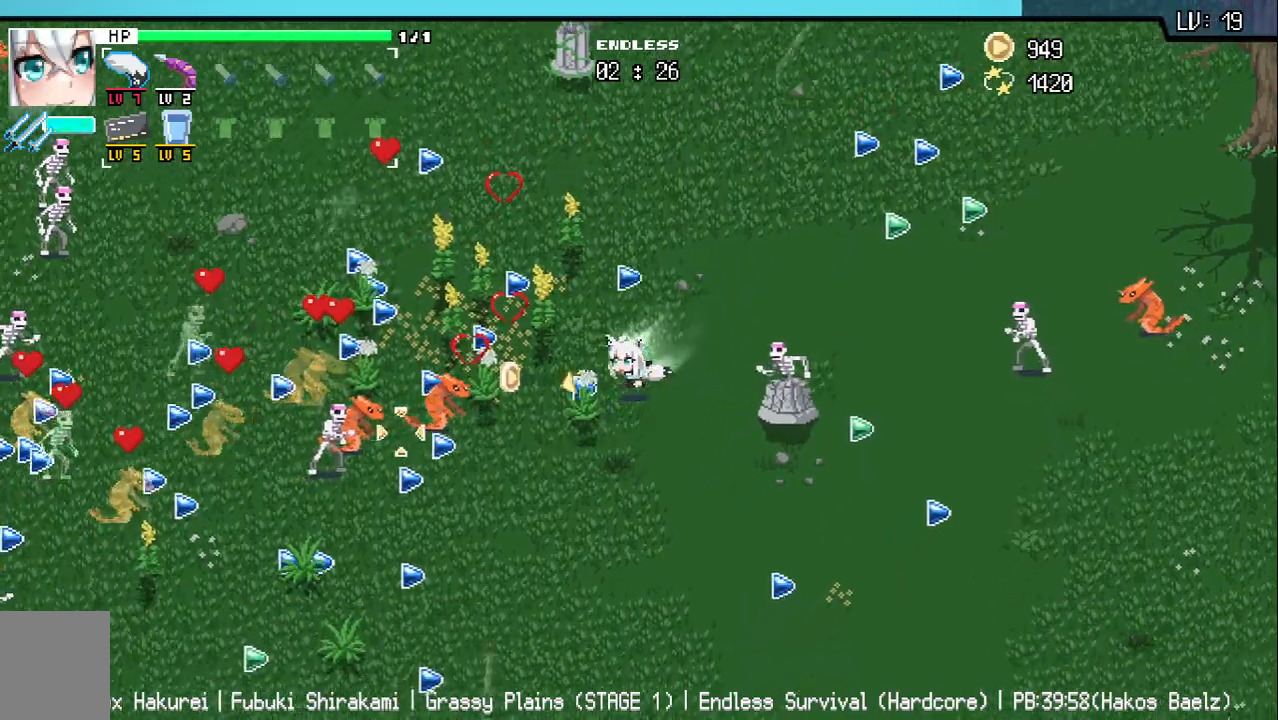
{"keys": ["a"], "events": [[300, "s", "up"]]}
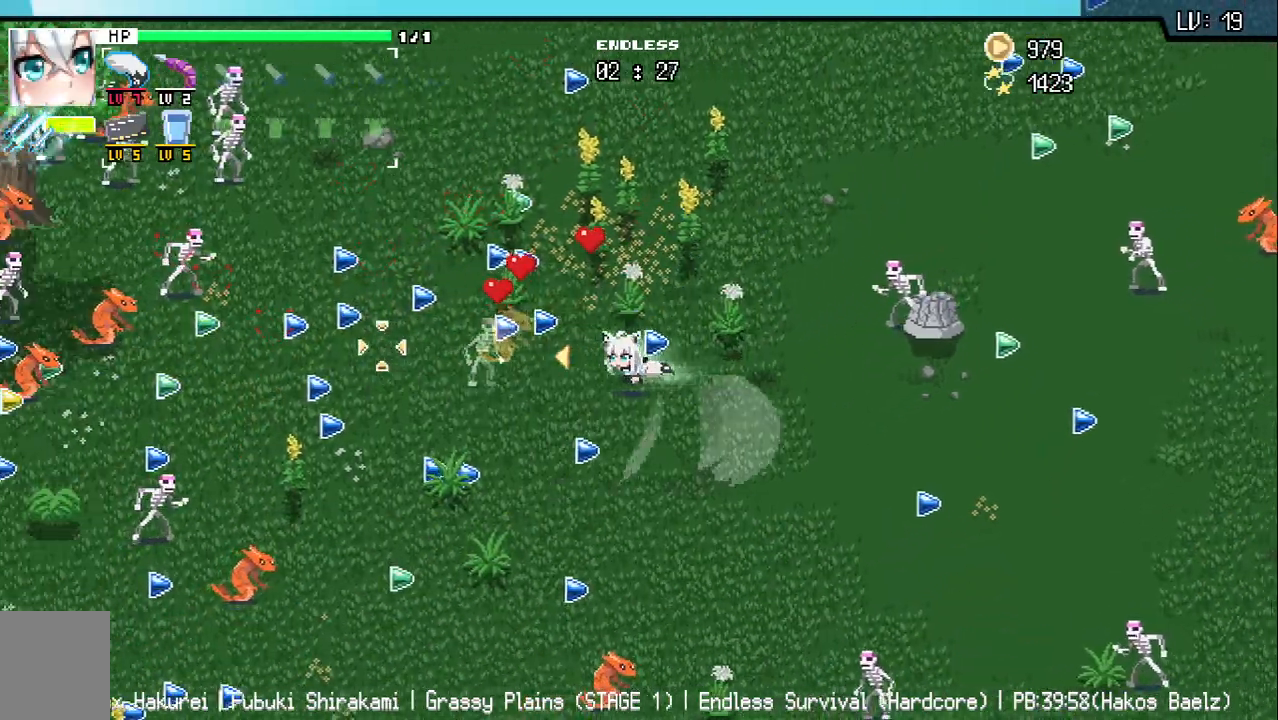
{"keys": ["a", "w"], "events": [[50, "s", "down"], [217, "s", "up"], [433, "w", "down"]]}
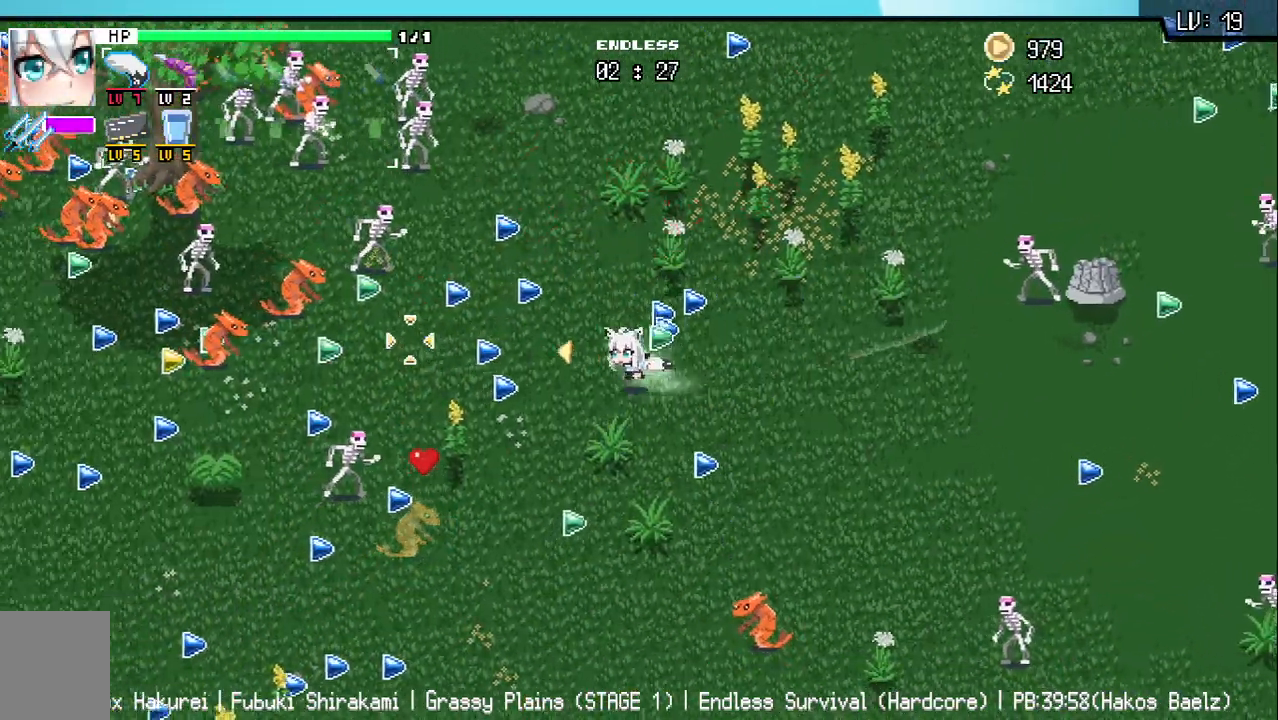
{"keys": ["w"], "events": [[483, "a", "up"]]}
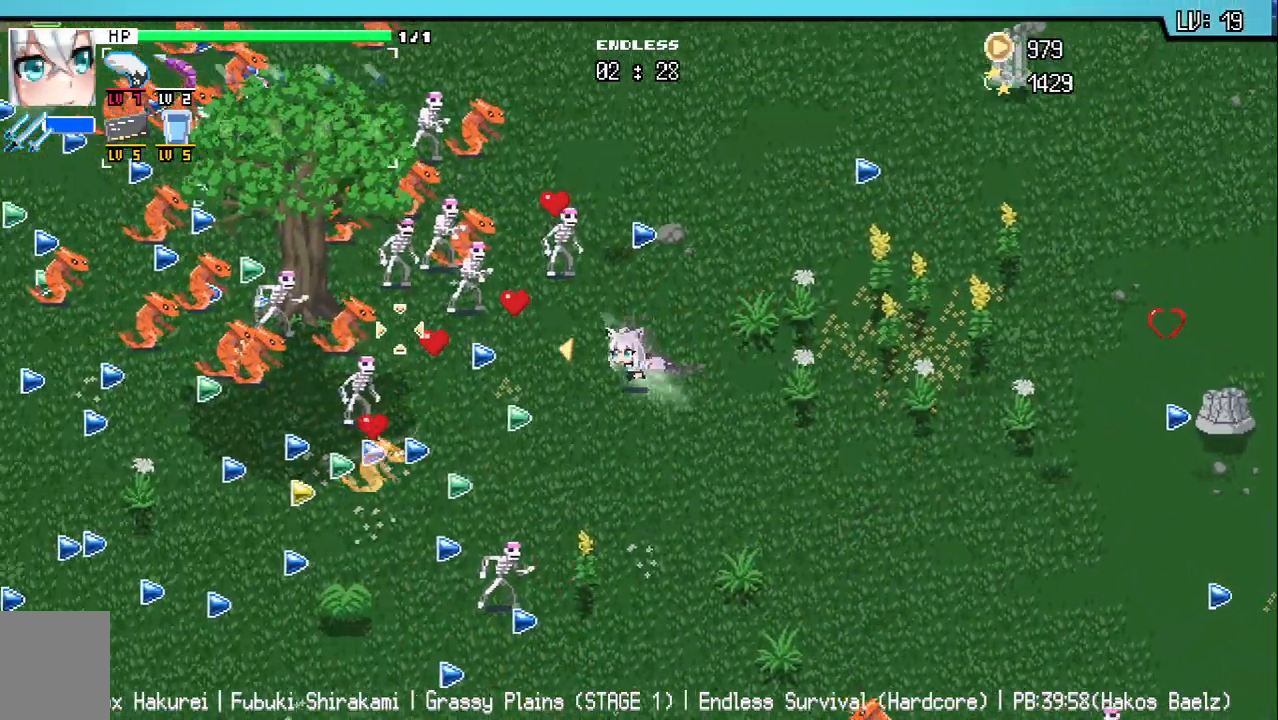
{"keys": ["a", "w"], "events": [[83, "d", "down"], [133, "d", "up"], [317, "d", "down"], [433, "d", "up"], [483, "a", "down"]]}
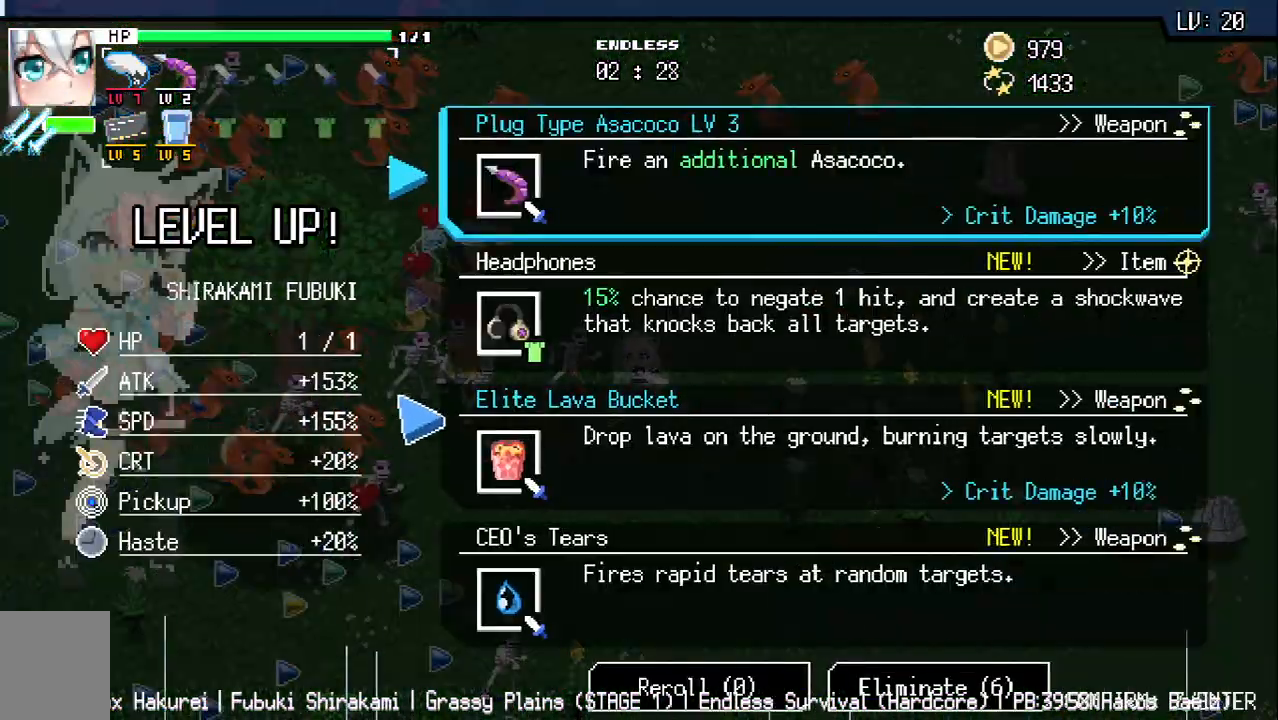
{"keys": [], "events": [[133, "a", "up"], [150, "w", "up"]]}
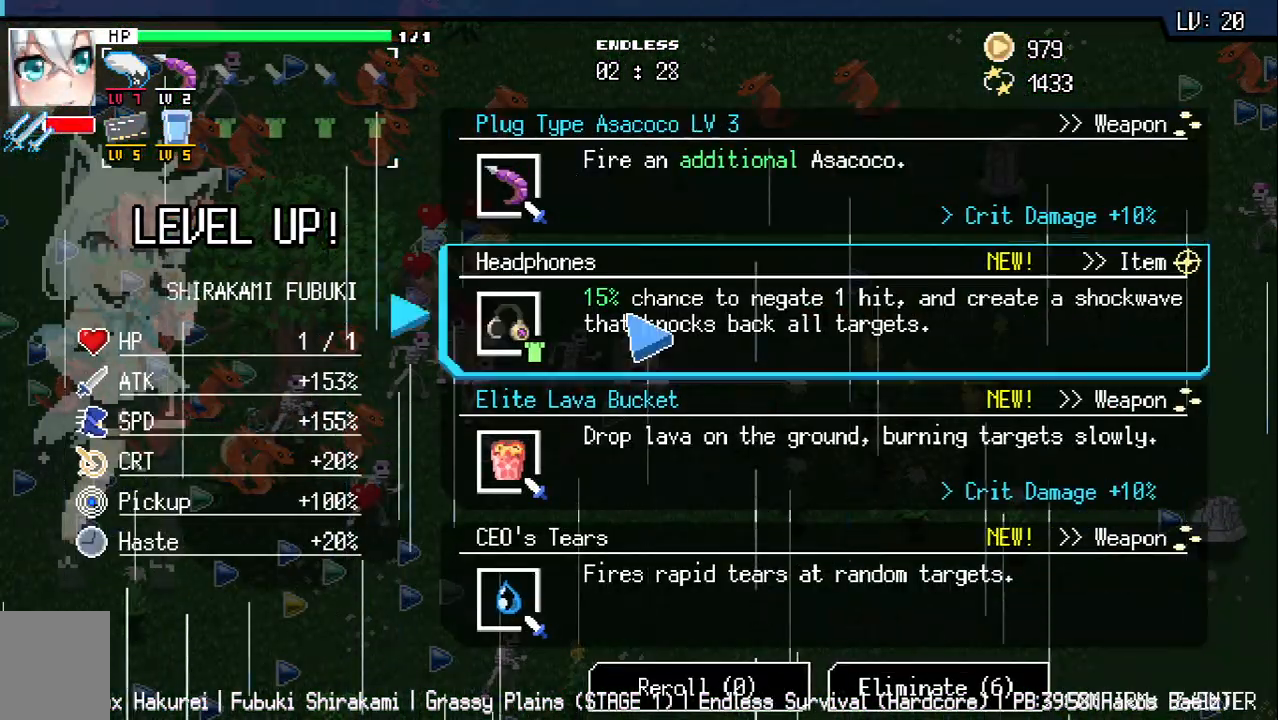
{"keys": [], "events": []}
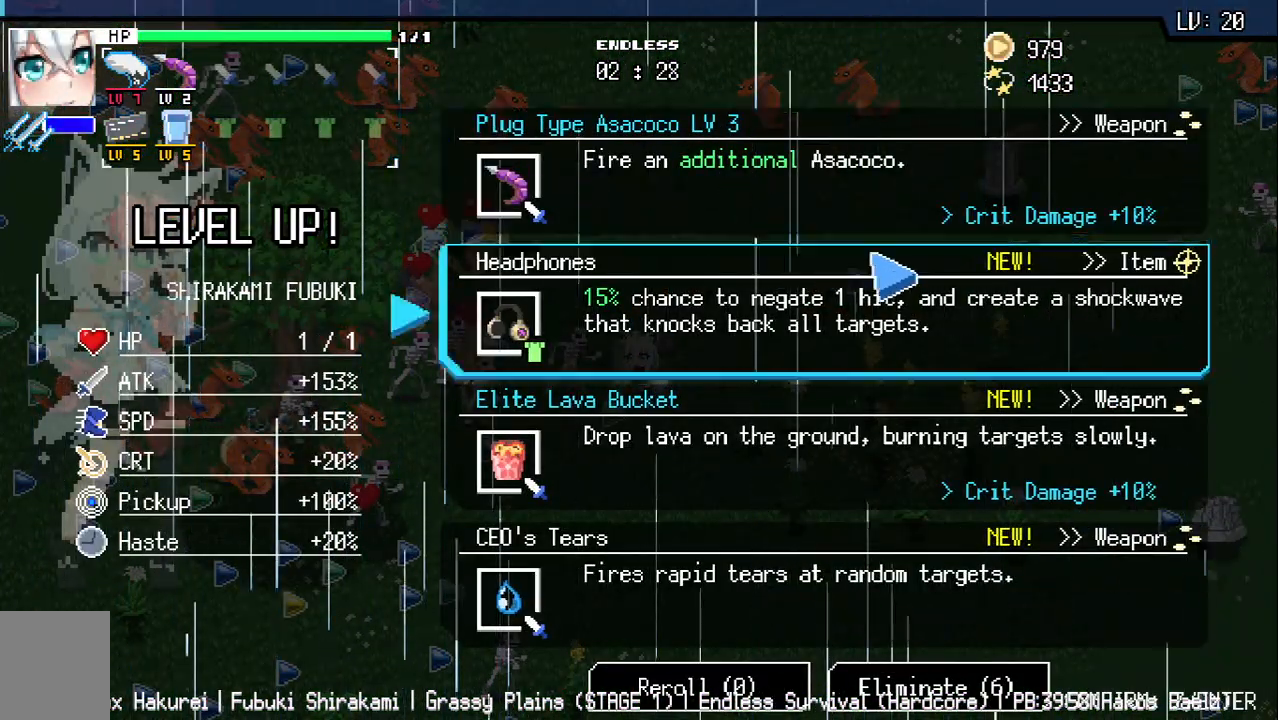
{"keys": [], "events": []}